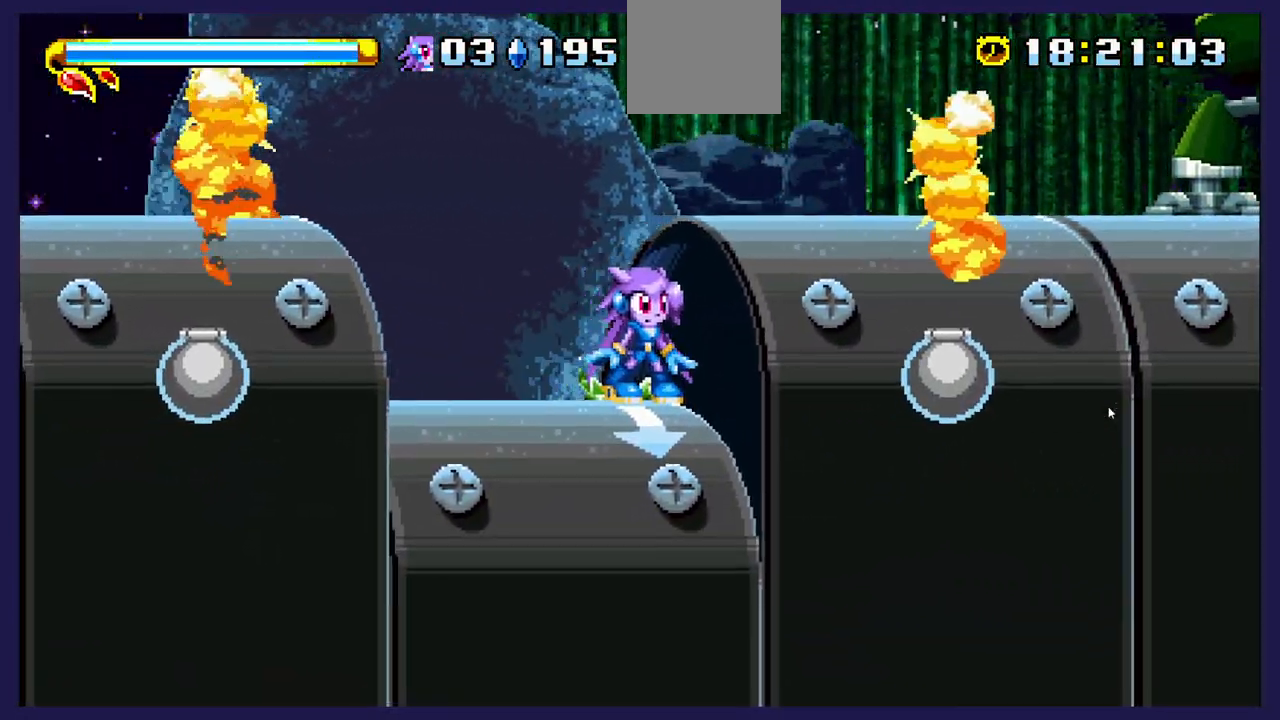
Gameplay with a controller (Xbox layout); each line is a JSON object with the inputs held at the frame after it. "events" lists button and stick changes between this image and that frame as [ms after this image, input, new state], when the widget could be followed in between. Not read: right_stick.
{"buttons": ["A"], "left_stick": "center", "events": [[500, "A", "down"]]}
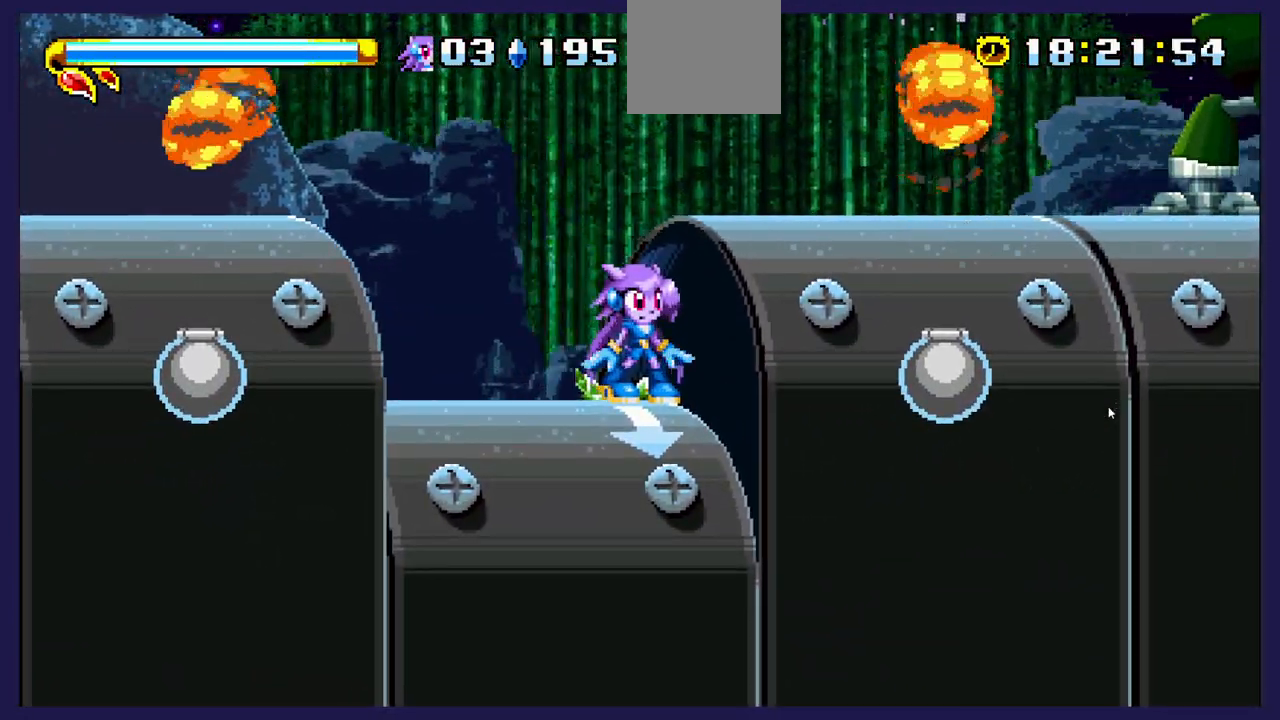
{"buttons": ["DPAD_RIGHT"], "left_stick": "center", "events": [[17, "DPAD_RIGHT", "down"], [217, "A", "up"]]}
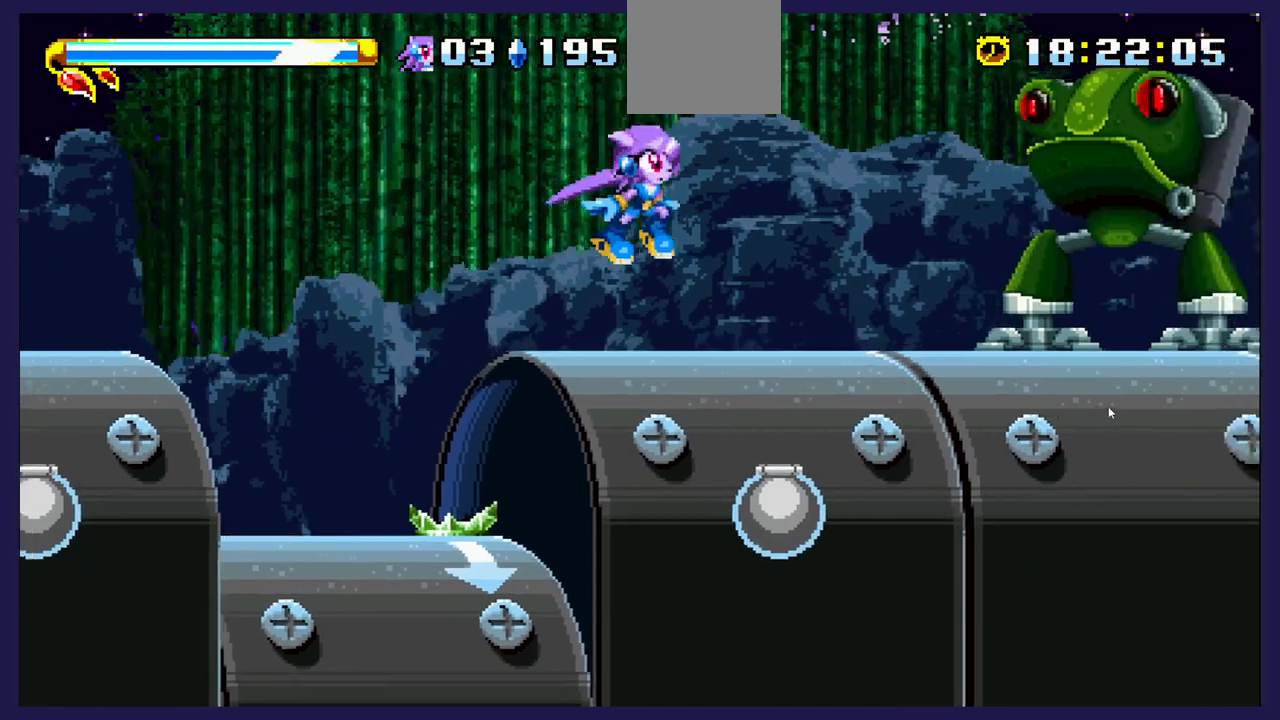
{"buttons": ["B", "DPAD_RIGHT"], "left_stick": "center", "events": [[283, "A", "down"], [383, "A", "up"], [467, "B", "down"]]}
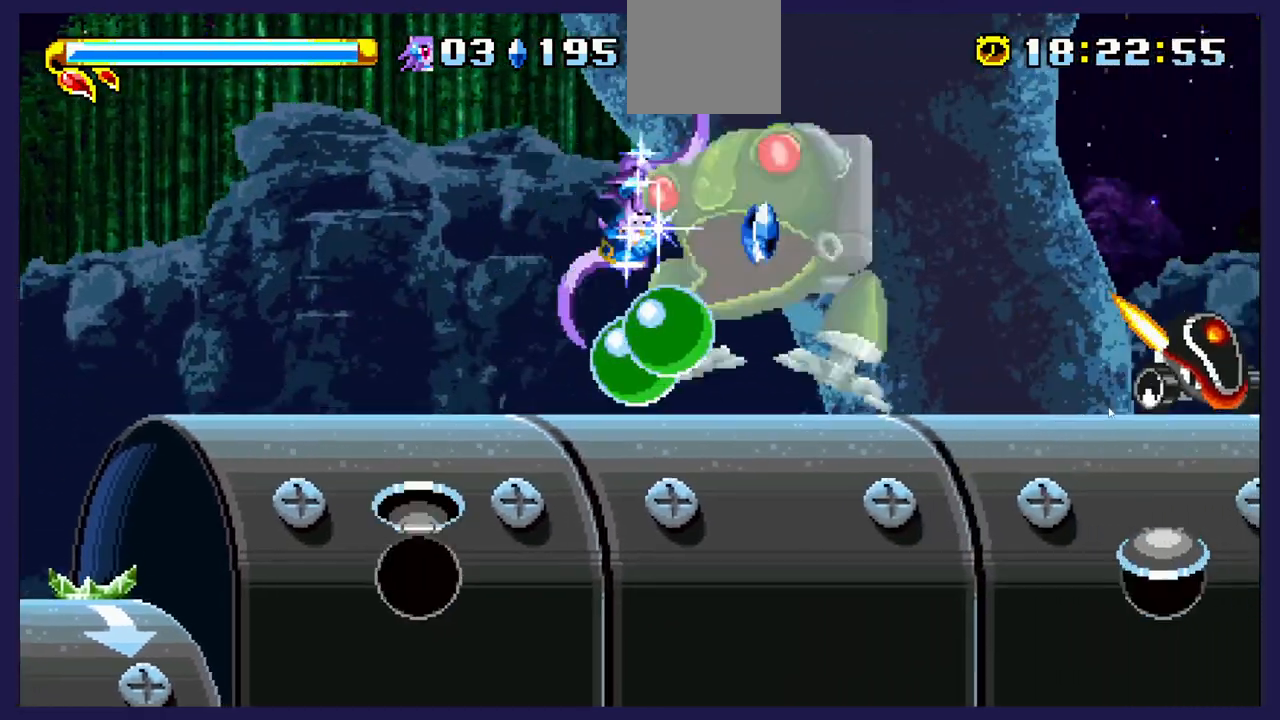
{"buttons": ["DPAD_RIGHT"], "left_stick": "center", "events": [[83, "B", "up"]]}
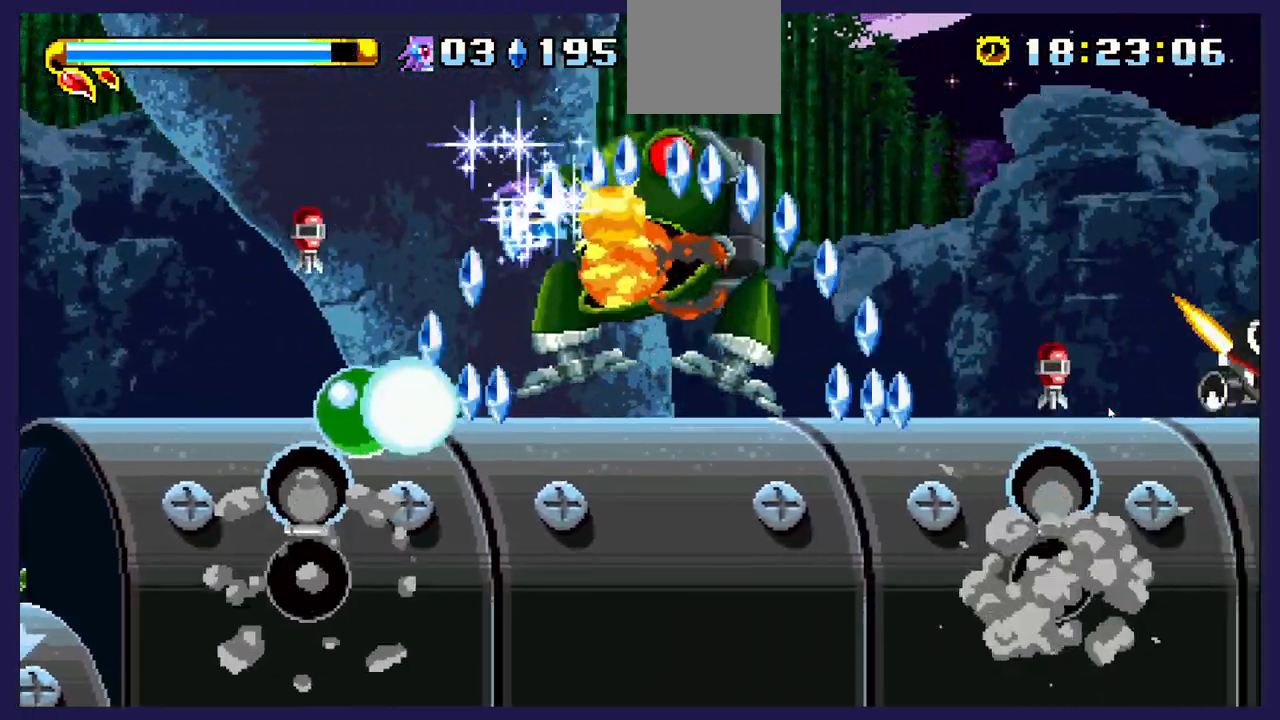
{"buttons": ["DPAD_RIGHT"], "left_stick": "center", "events": []}
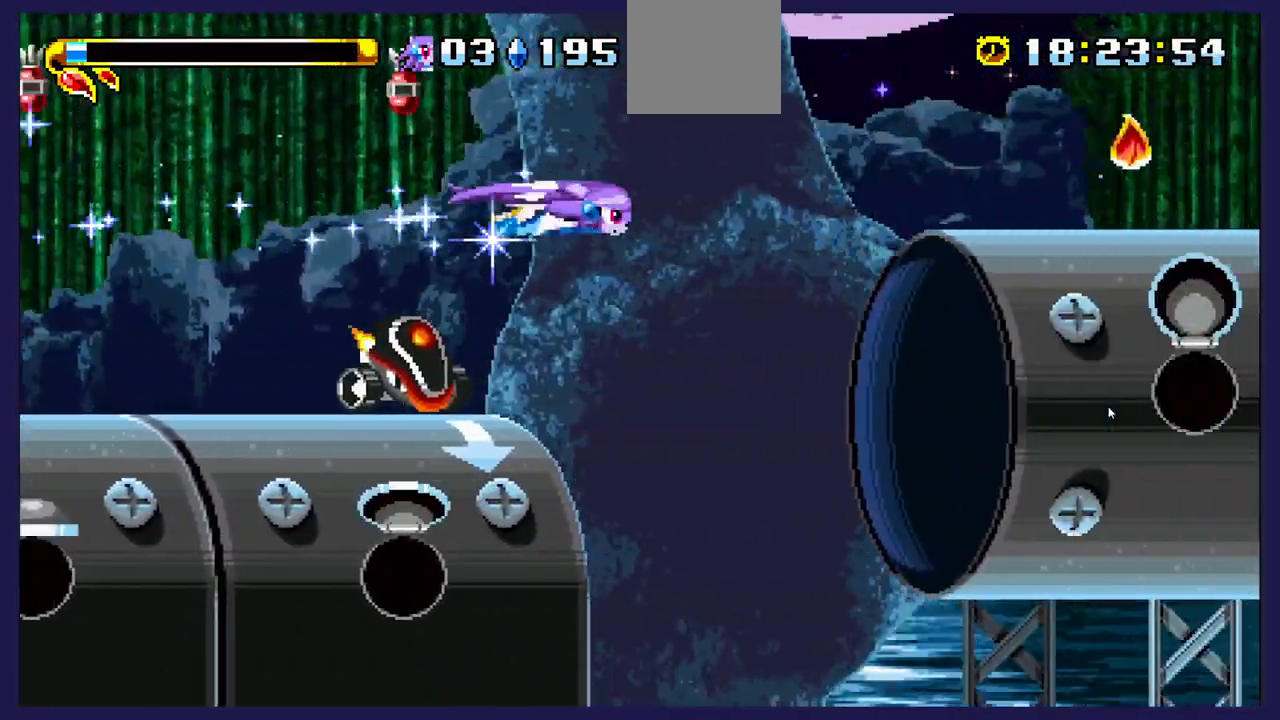
{"buttons": ["A", "DPAD_LEFT"], "left_stick": "center", "events": [[83, "DPAD_RIGHT", "up"], [117, "DPAD_LEFT", "down"], [217, "A", "down"]]}
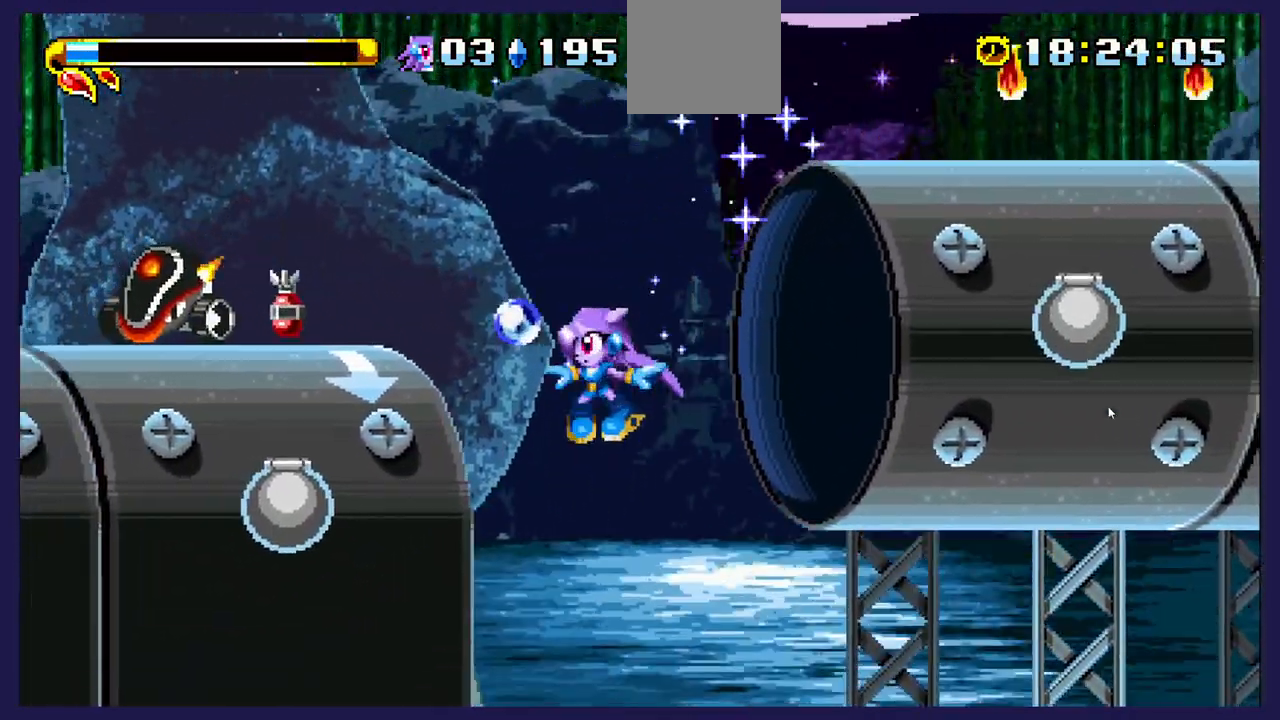
{"buttons": ["DPAD_LEFT"], "left_stick": "center", "events": [[83, "A", "up"]]}
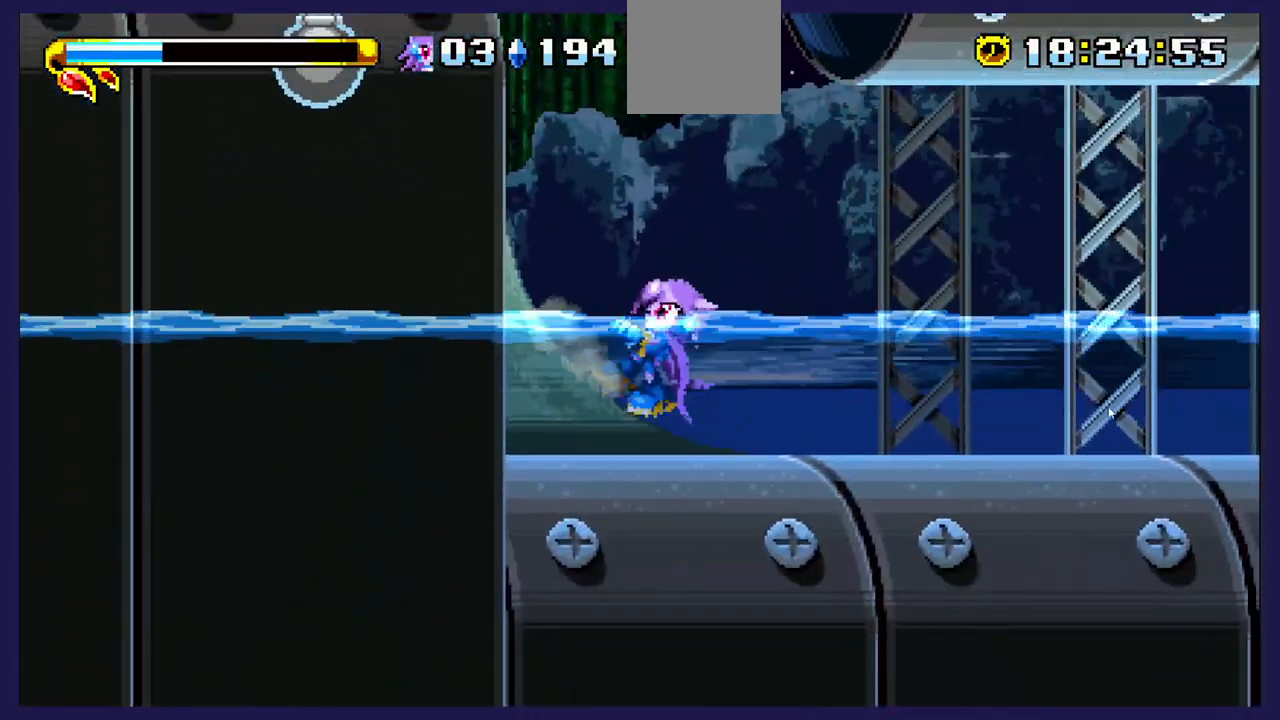
{"buttons": [], "left_stick": "center", "events": [[33, "DPAD_LEFT", "up"]]}
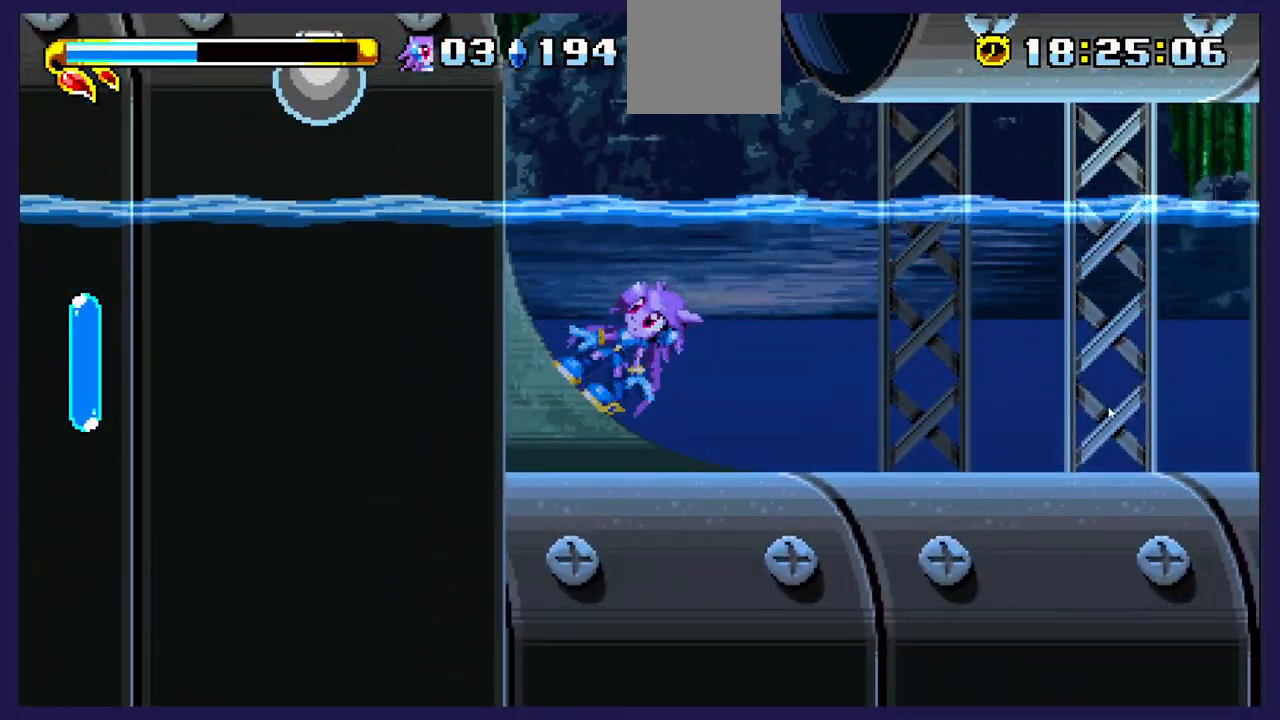
{"buttons": [], "left_stick": "center", "events": [[183, "B", "down"], [350, "B", "up"]]}
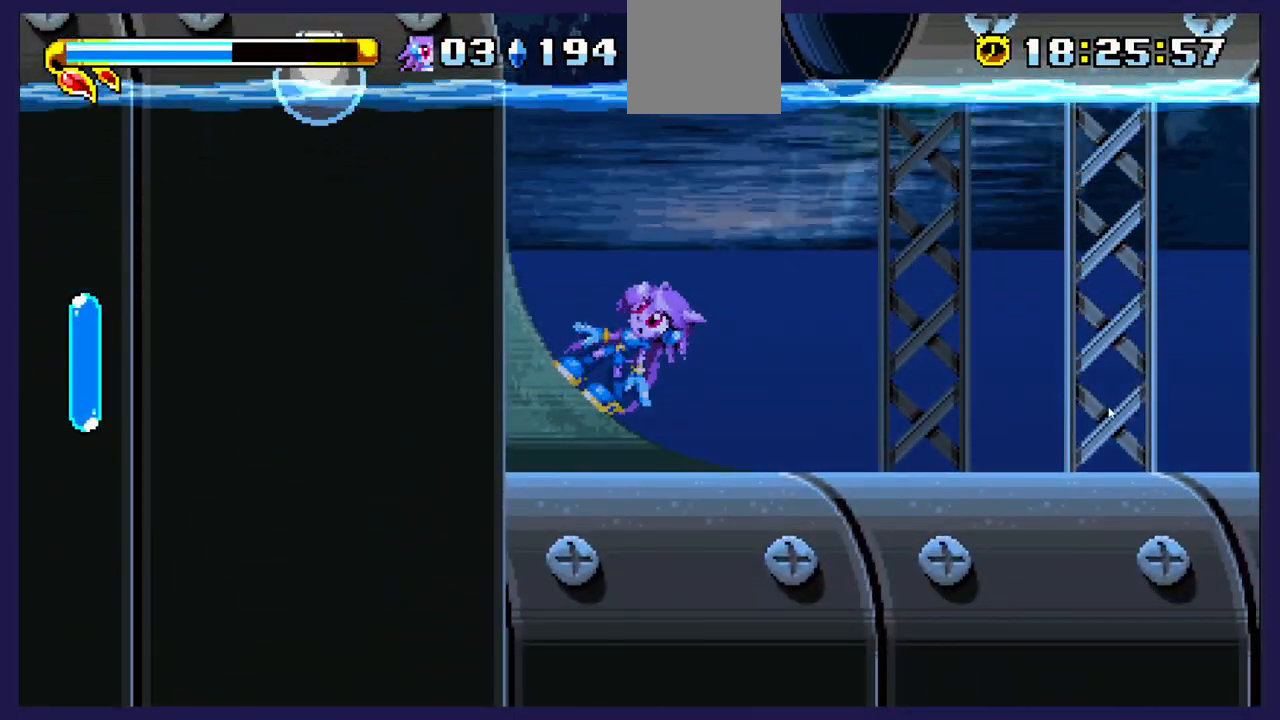
{"buttons": ["DPAD_RIGHT"], "left_stick": "center", "events": [[167, "DPAD_RIGHT", "down"]]}
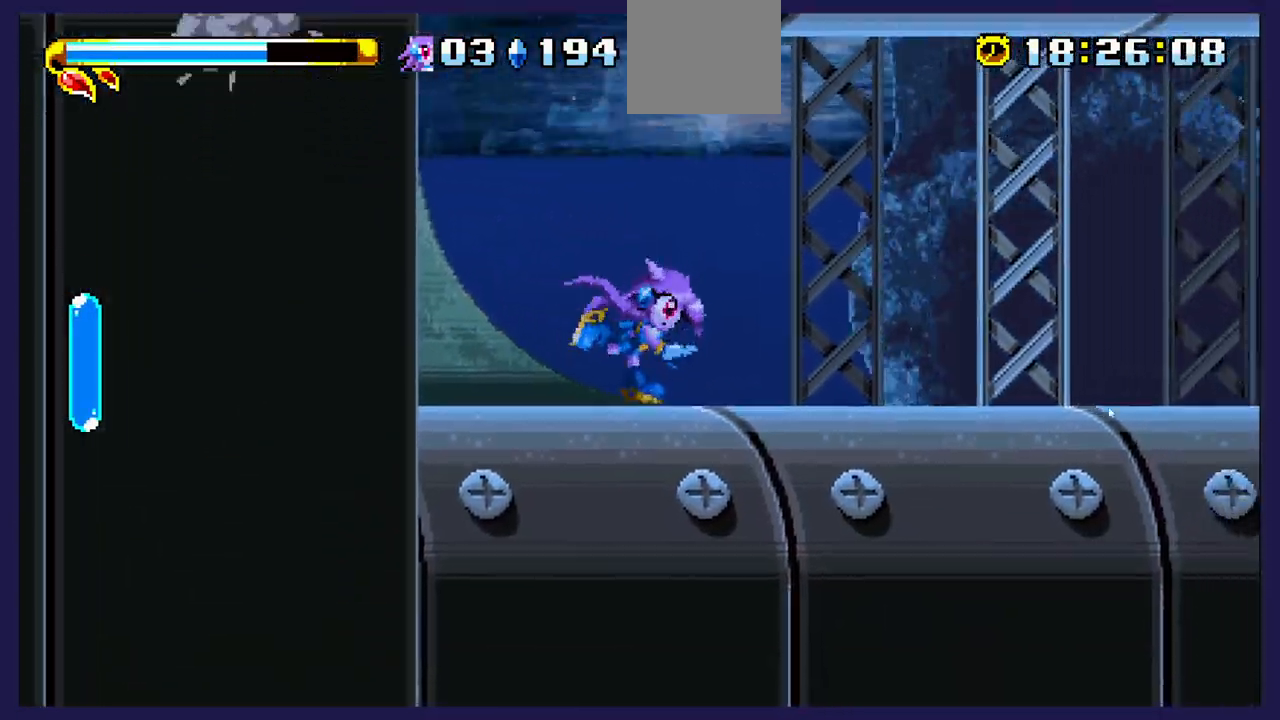
{"buttons": [], "left_stick": "center", "events": [[50, "DPAD_RIGHT", "up"], [133, "DPAD_LEFT", "down"], [217, "DPAD_LEFT", "up"], [300, "B", "down"], [433, "B", "up"]]}
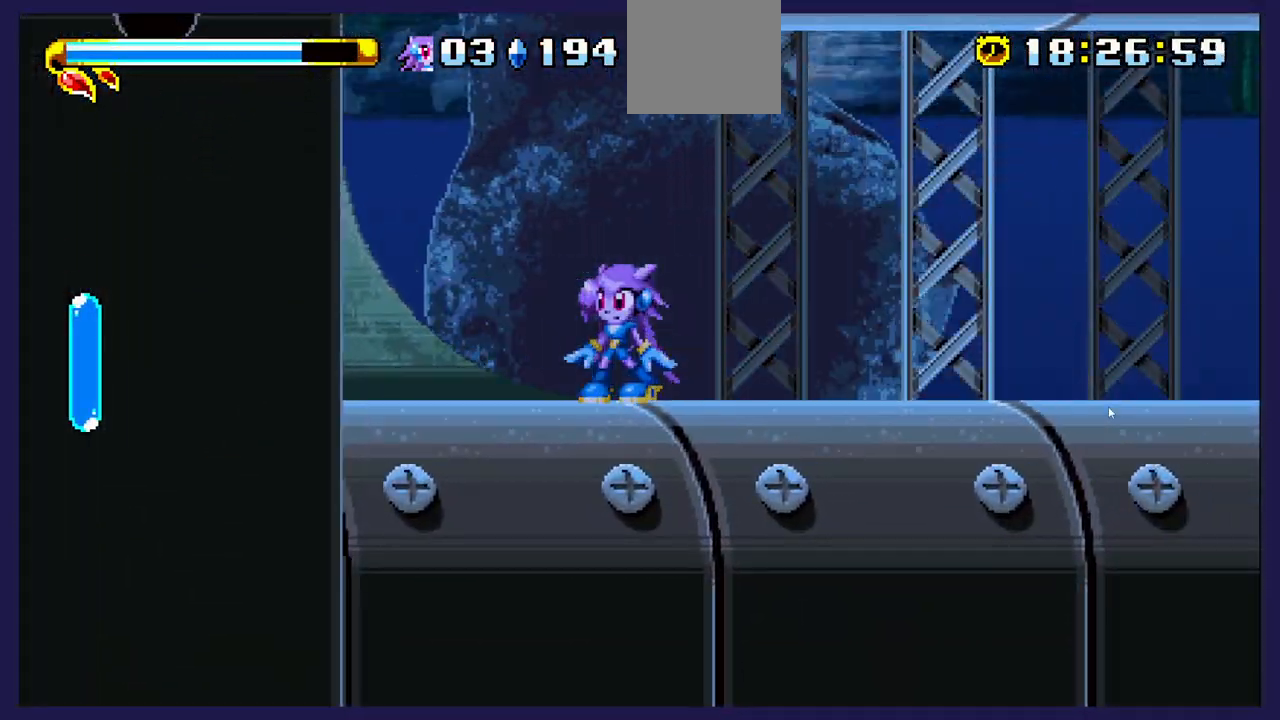
{"buttons": [], "left_stick": "center", "events": []}
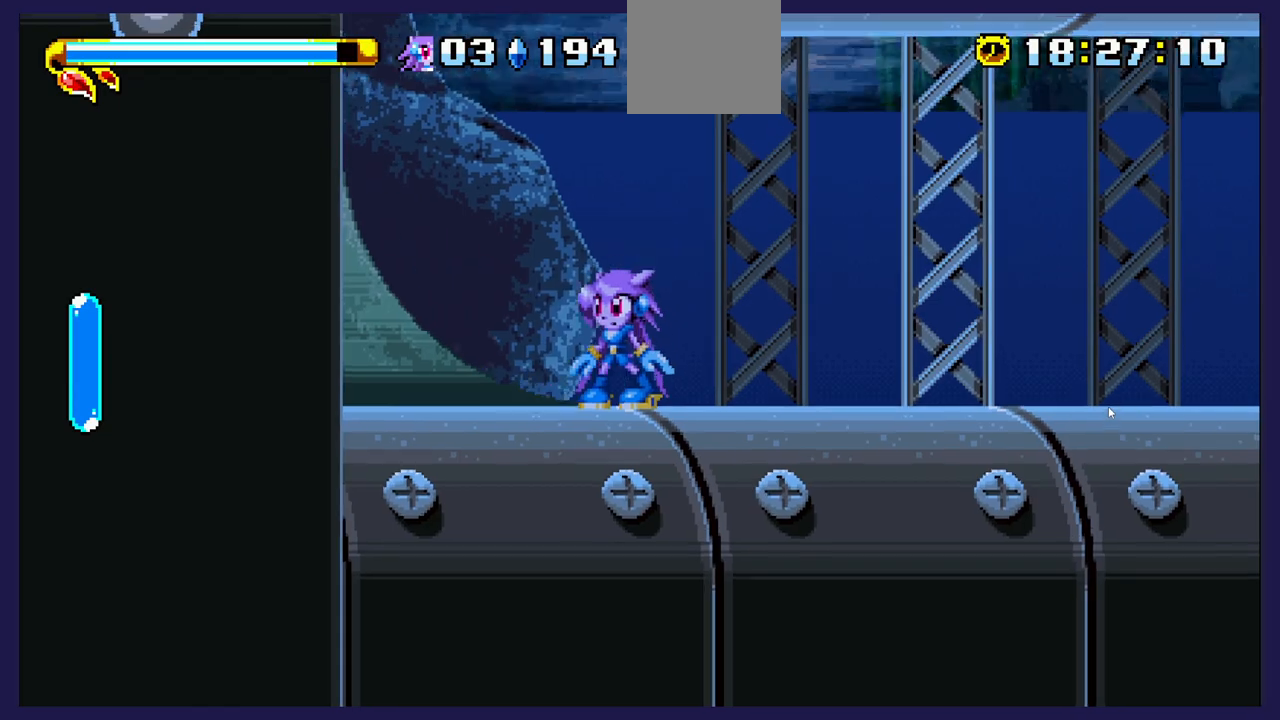
{"buttons": [], "left_stick": "center", "events": [[33, "B", "down"], [150, "B", "up"]]}
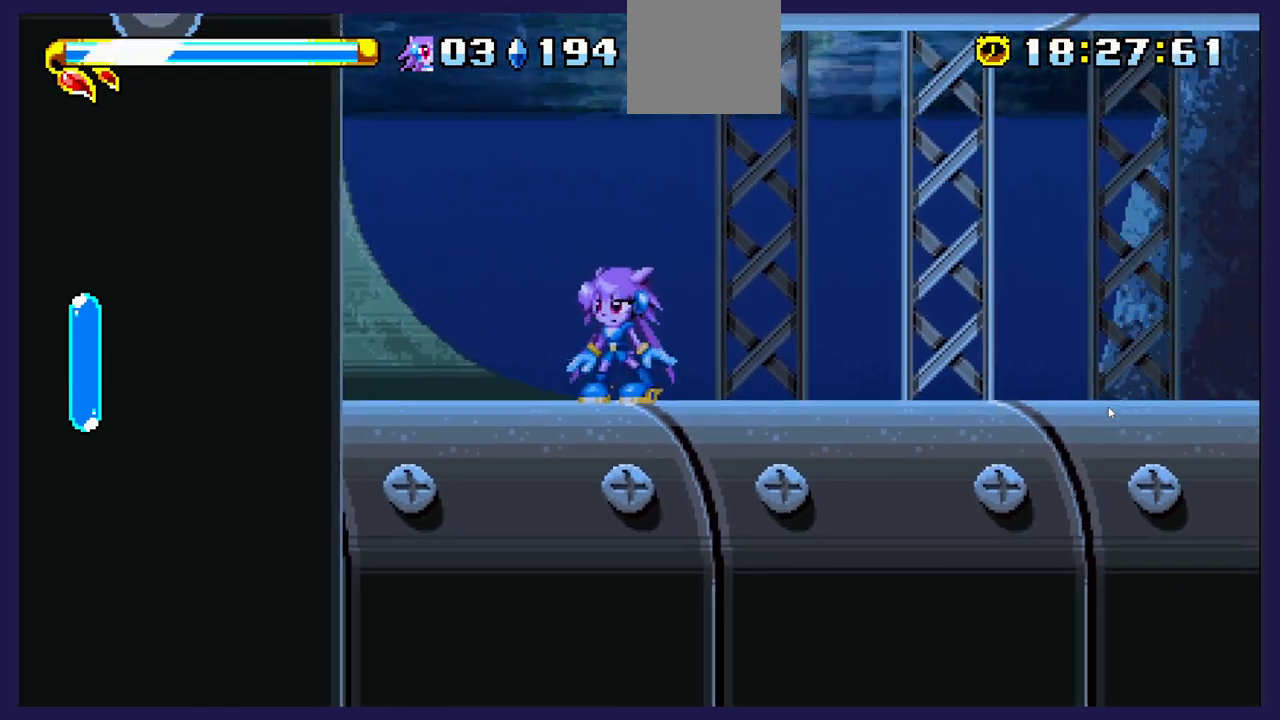
{"buttons": [], "left_stick": "center", "events": [[33, "B", "down"], [167, "B", "up"]]}
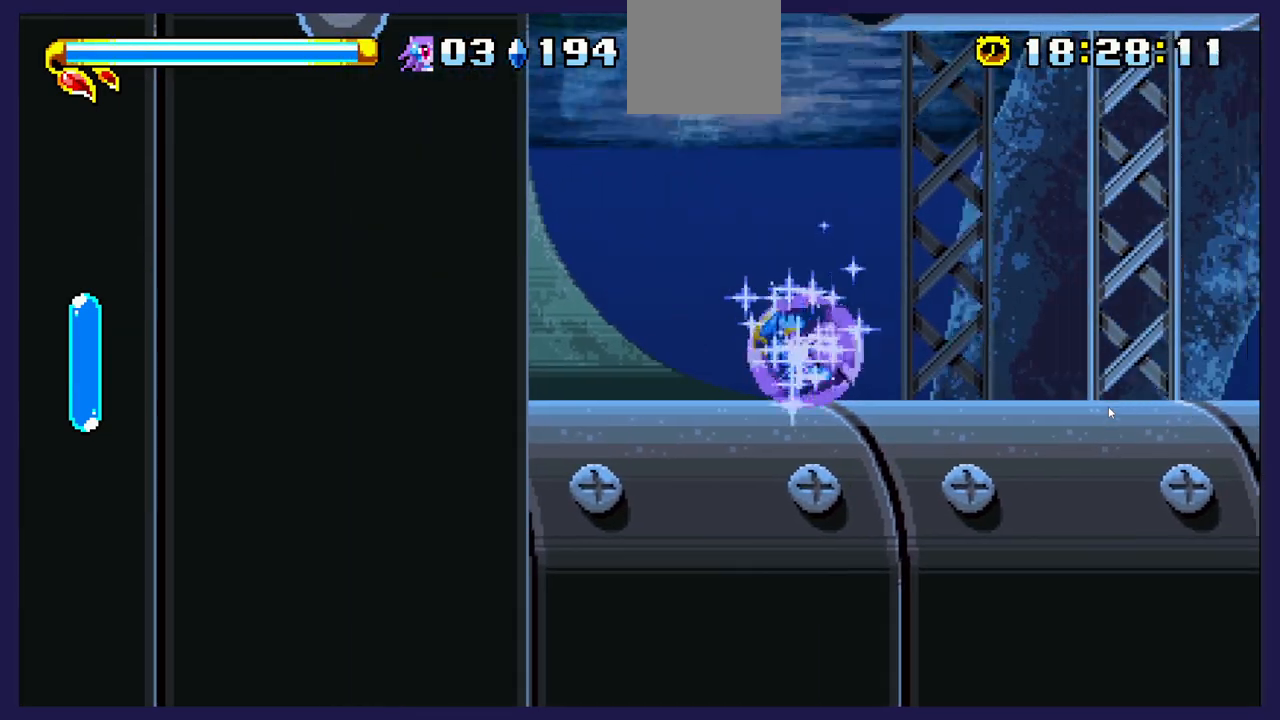
{"buttons": ["DPAD_RIGHT"], "left_stick": "center", "events": [[383, "DPAD_RIGHT", "down"]]}
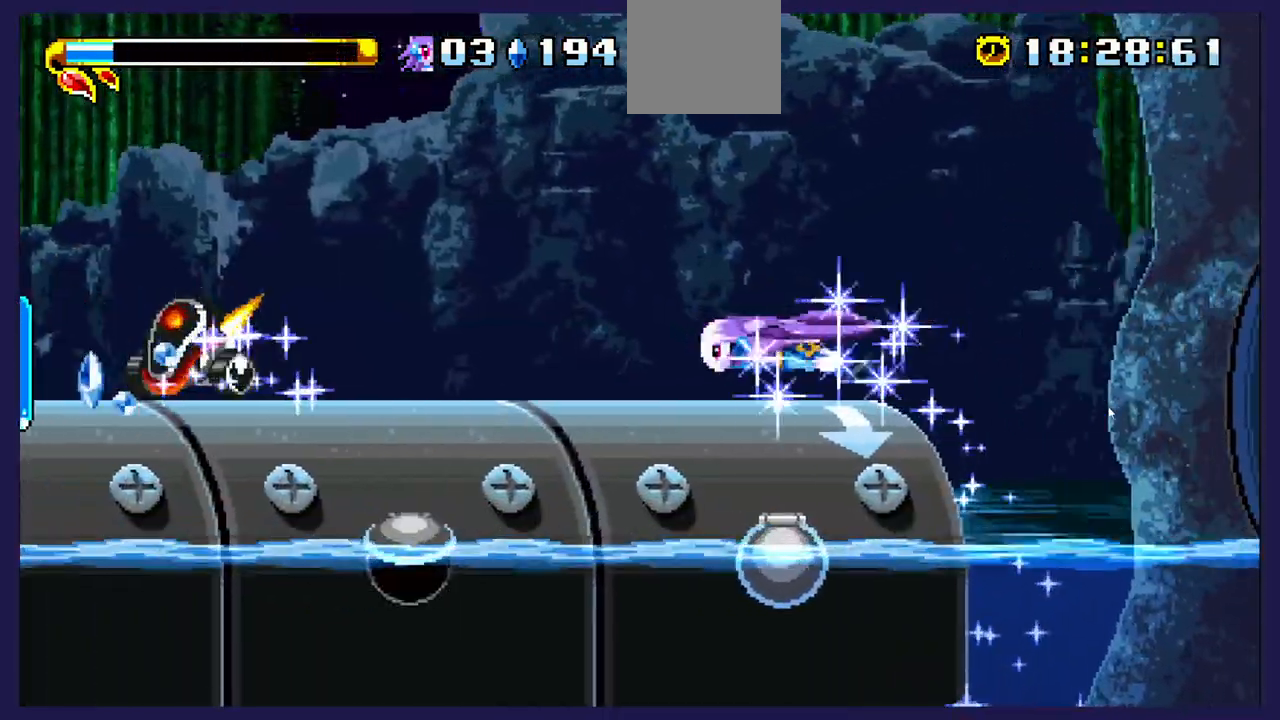
{"buttons": [], "left_stick": "center", "events": [[167, "DPAD_RIGHT", "up"]]}
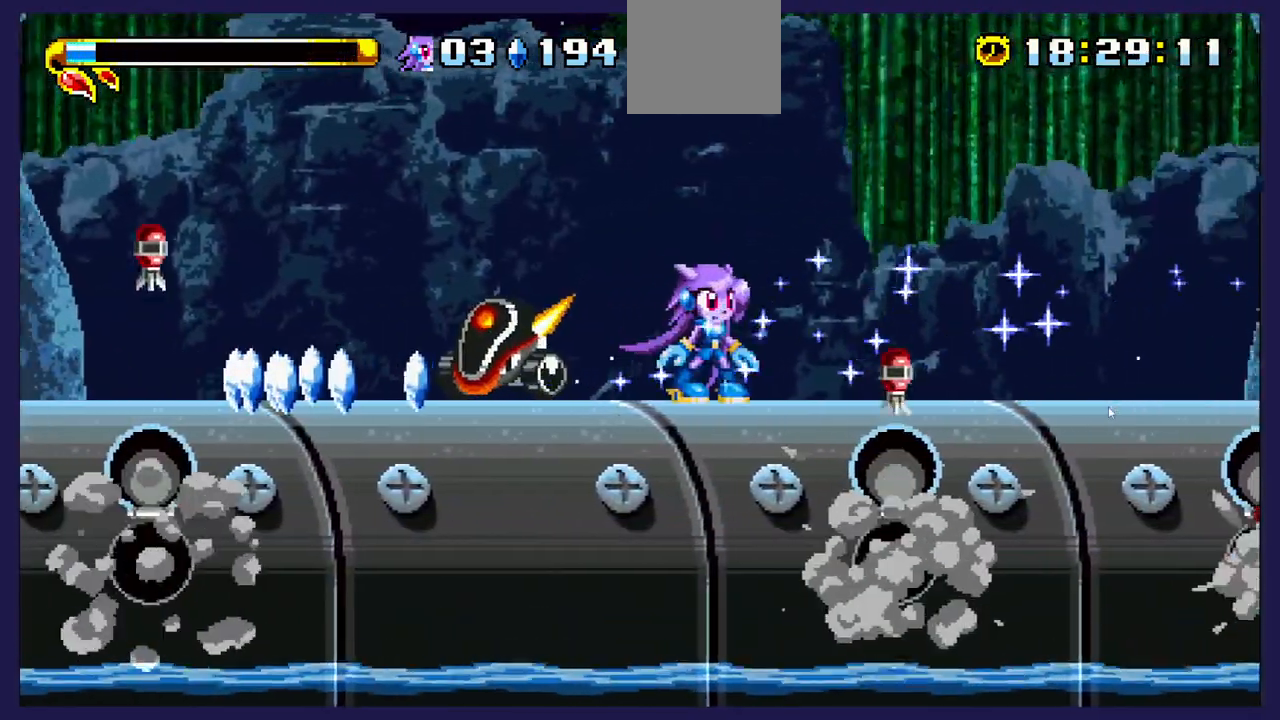
{"buttons": ["DPAD_LEFT"], "left_stick": "center", "events": [[50, "DPAD_RIGHT", "down"], [200, "DPAD_RIGHT", "up"], [283, "DPAD_LEFT", "down"]]}
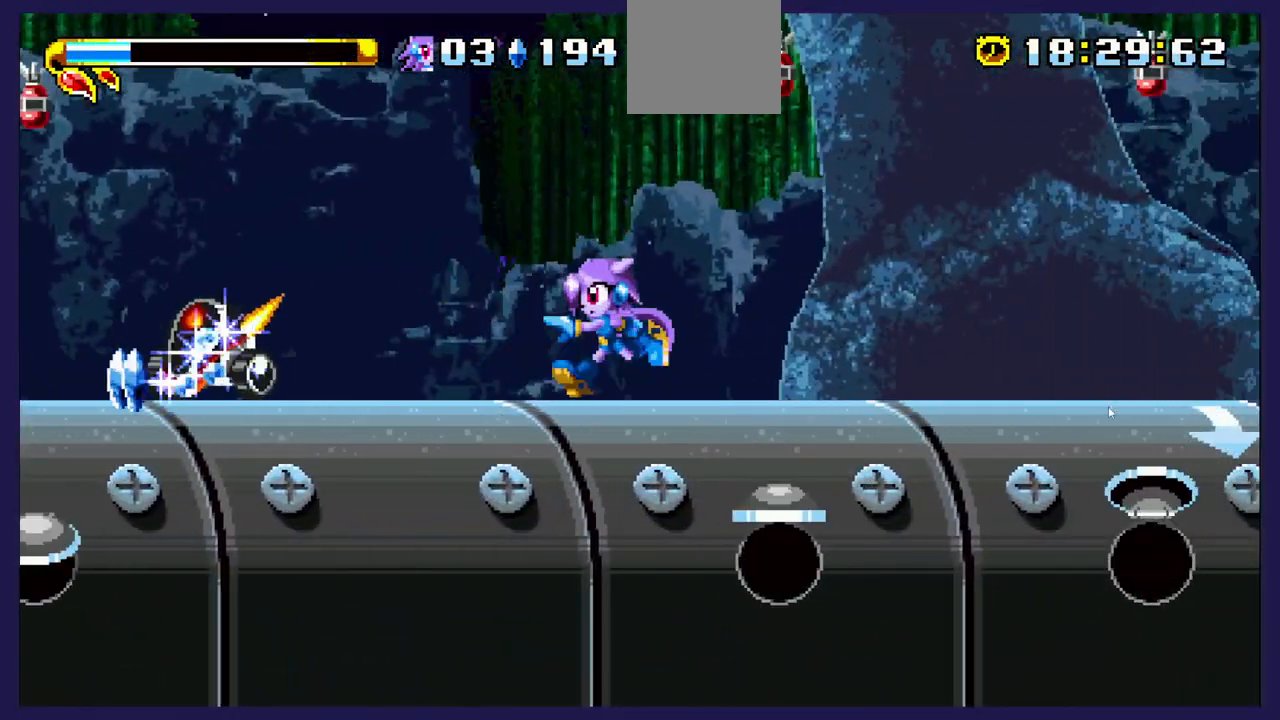
{"buttons": [], "left_stick": "center", "events": [[400, "DPAD_LEFT", "up"]]}
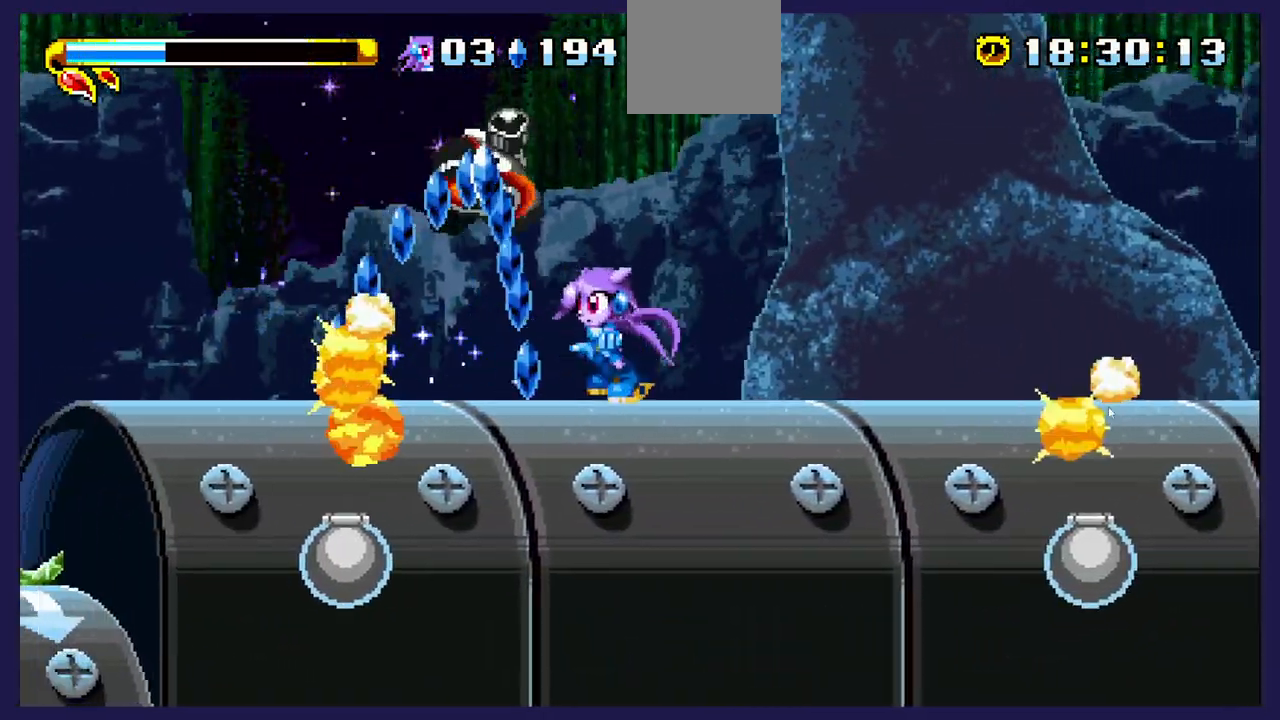
{"buttons": [], "left_stick": "center", "events": [[100, "DPAD_LEFT", "down"], [167, "DPAD_LEFT", "up"], [267, "DPAD_RIGHT", "down"], [467, "DPAD_RIGHT", "up"]]}
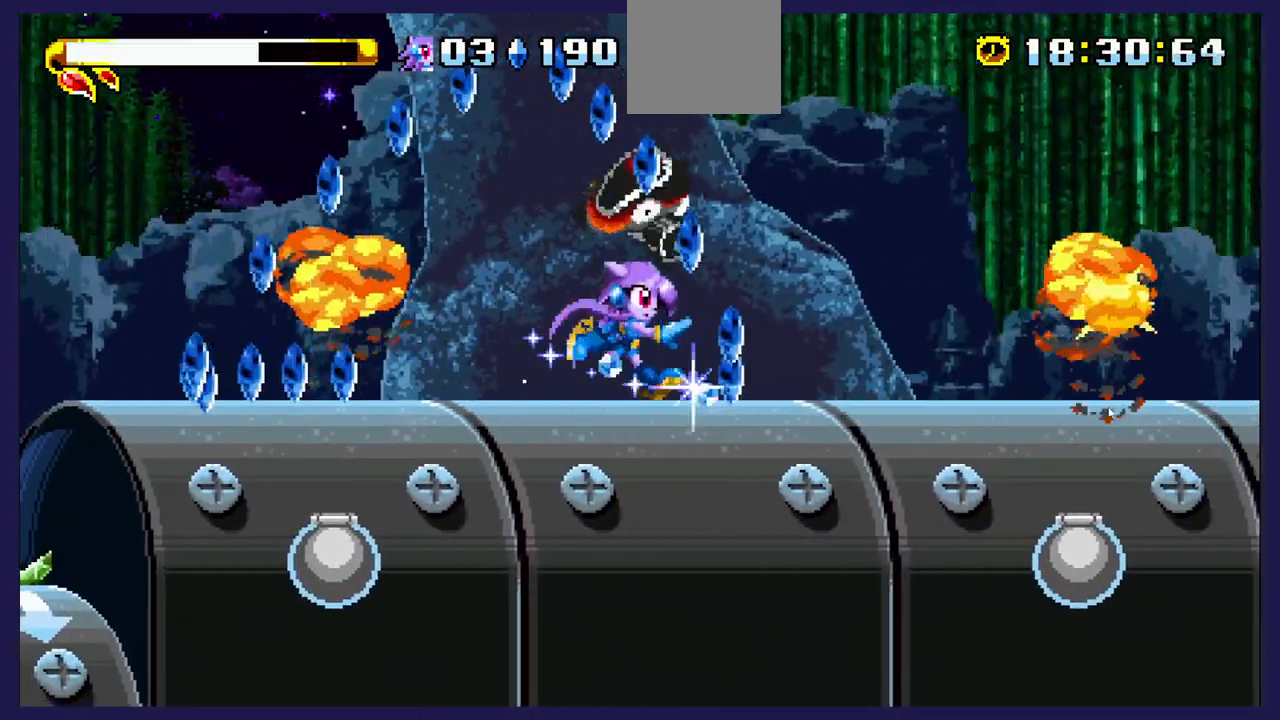
{"buttons": [], "left_stick": "center", "events": []}
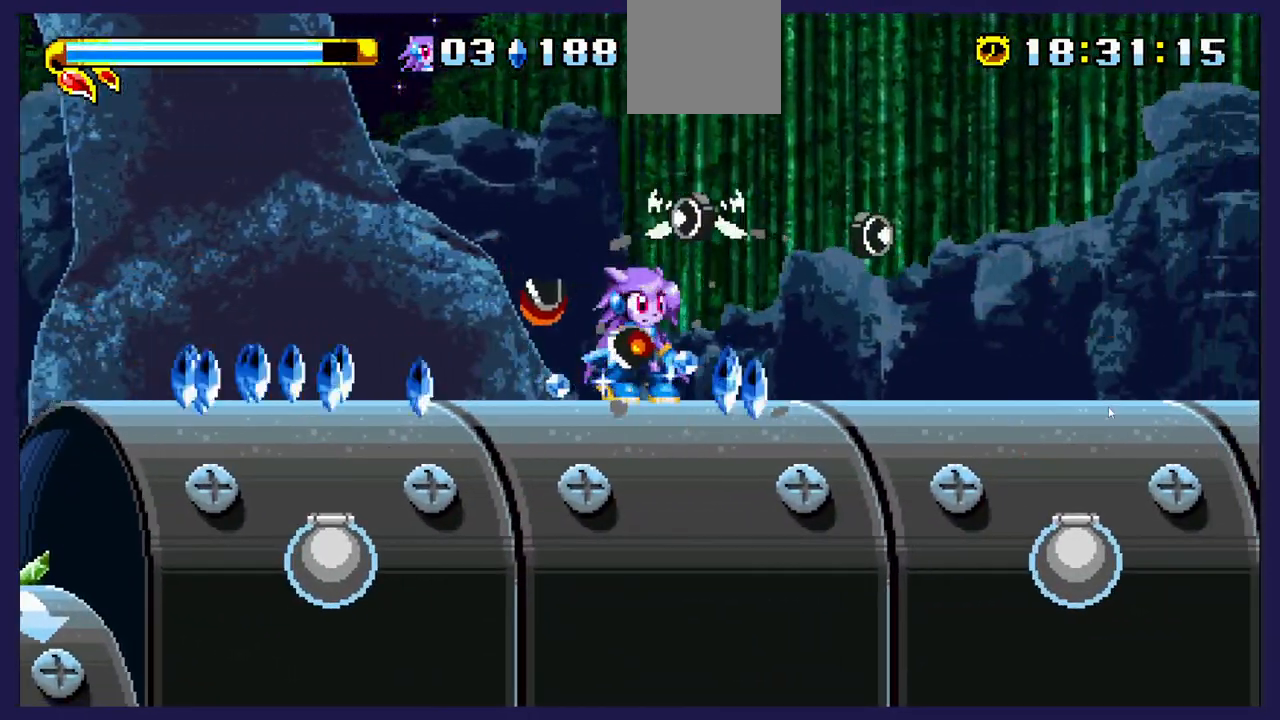
{"buttons": ["DPAD_LEFT"], "left_stick": "center", "events": [[133, "DPAD_RIGHT", "down"], [383, "DPAD_RIGHT", "up"], [450, "DPAD_LEFT", "down"]]}
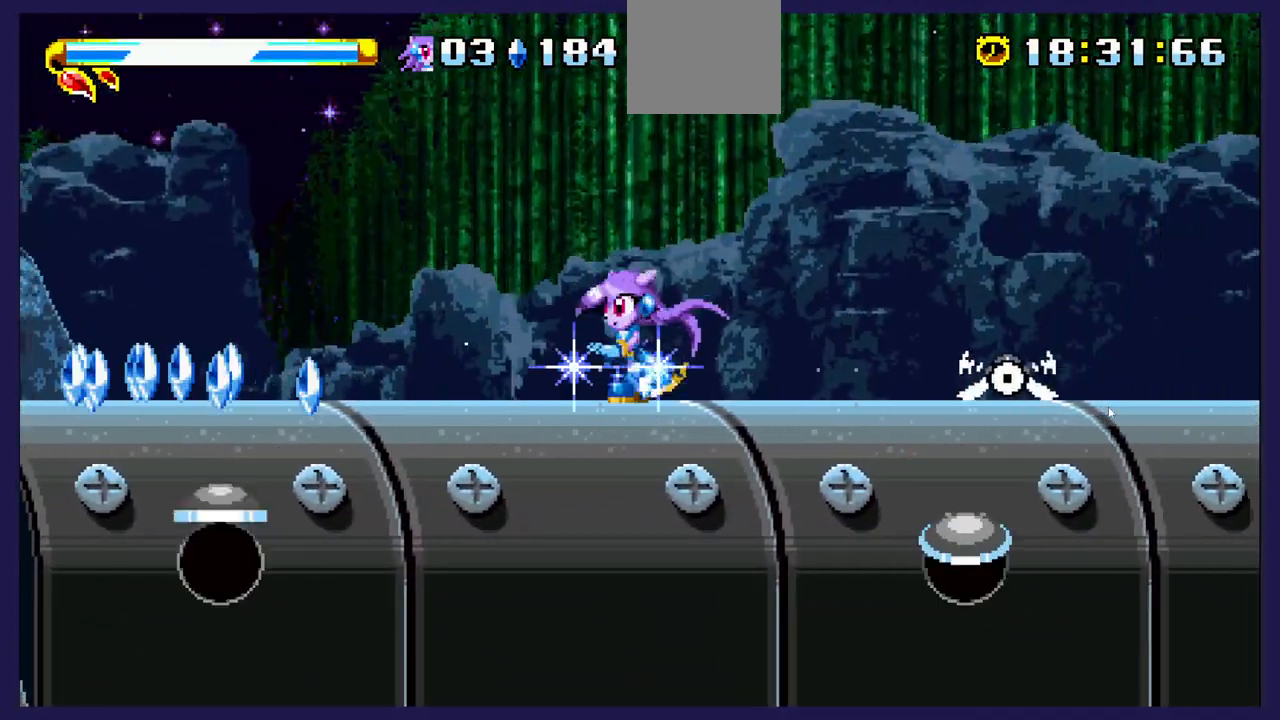
{"buttons": [], "left_stick": "center", "events": [[83, "DPAD_LEFT", "up"], [200, "DPAD_RIGHT", "down"], [367, "DPAD_RIGHT", "up"]]}
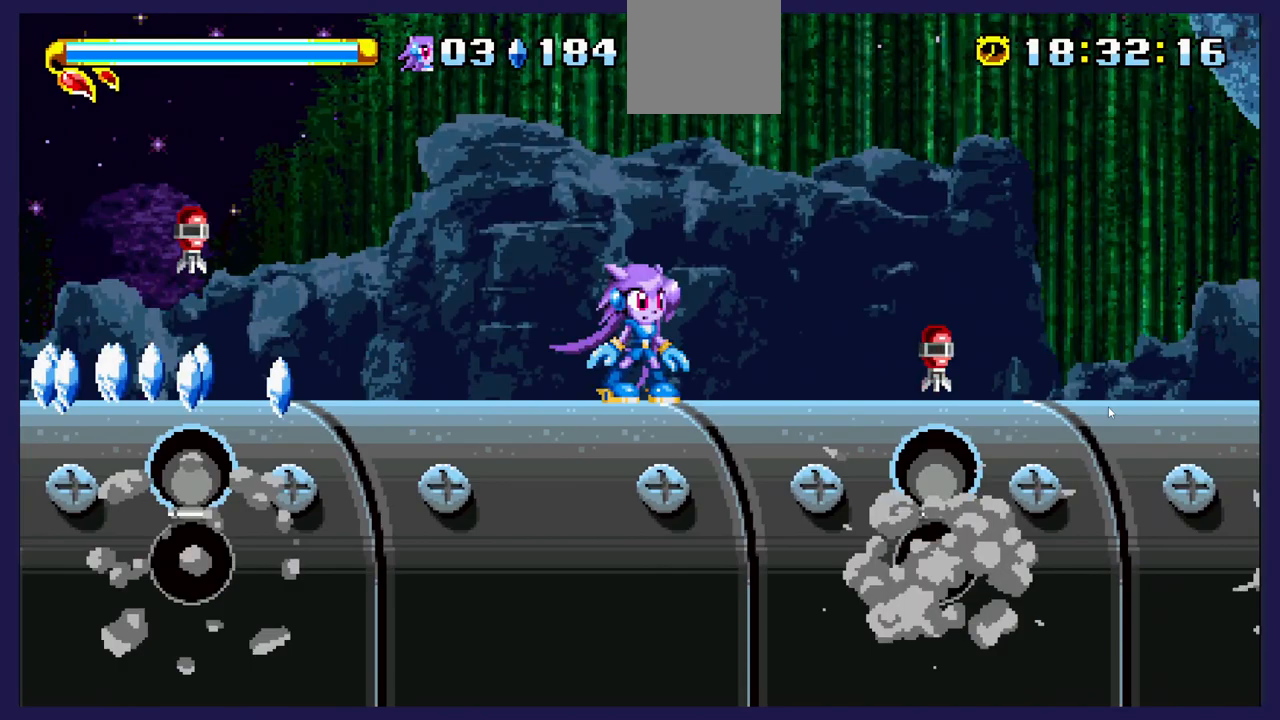
{"buttons": [], "left_stick": "center", "events": [[217, "DPAD_RIGHT", "down"], [350, "DPAD_RIGHT", "up"]]}
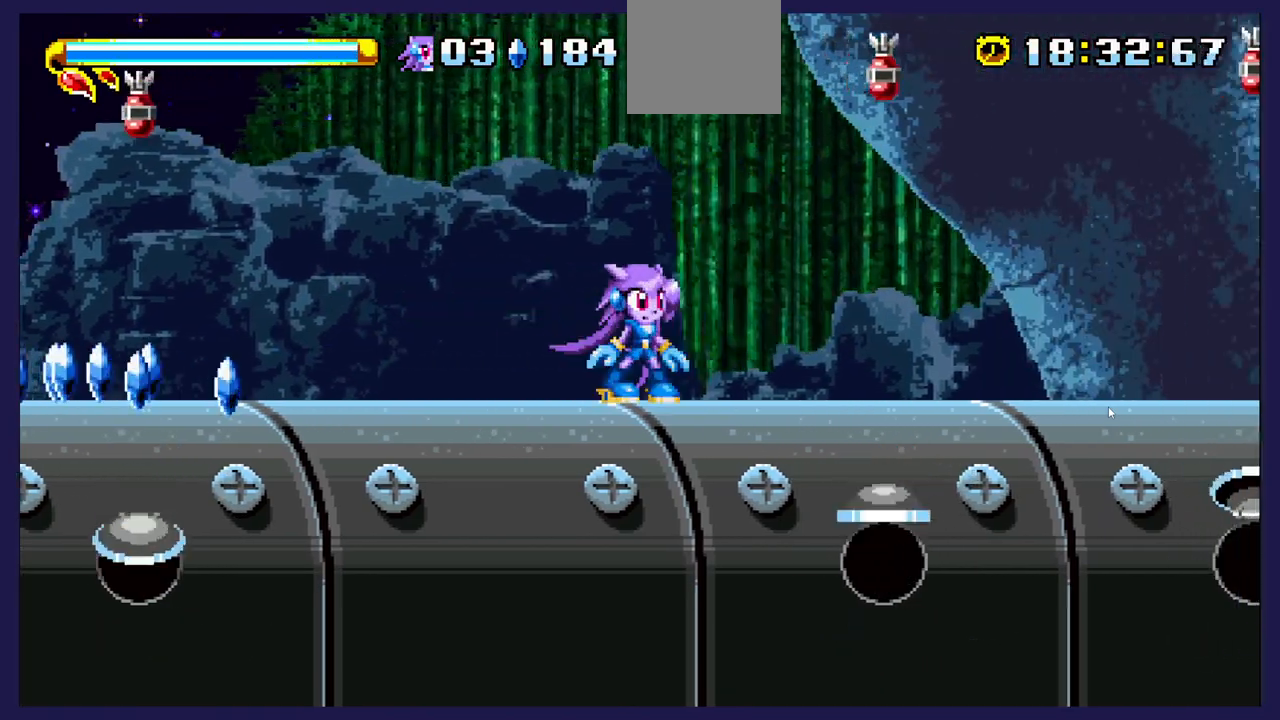
{"buttons": [], "left_stick": "center", "events": []}
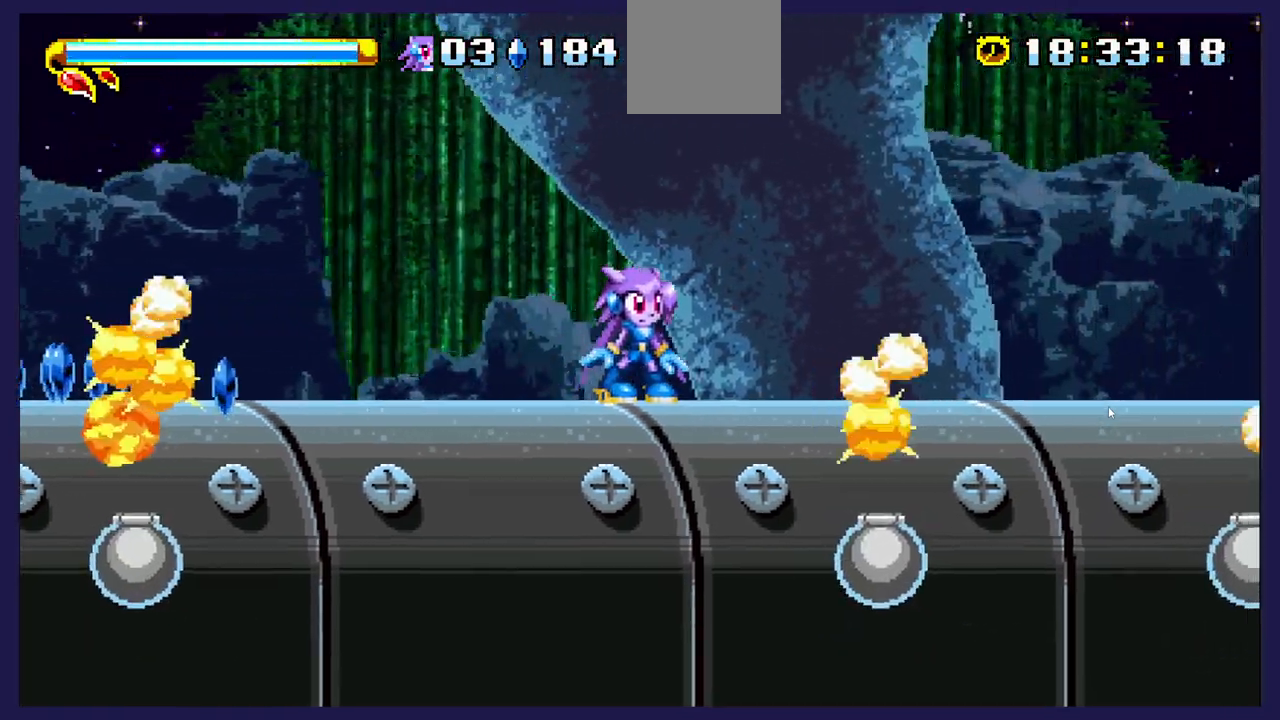
{"buttons": [], "left_stick": "center", "events": [[50, "DPAD_RIGHT", "down"], [400, "DPAD_RIGHT", "up"]]}
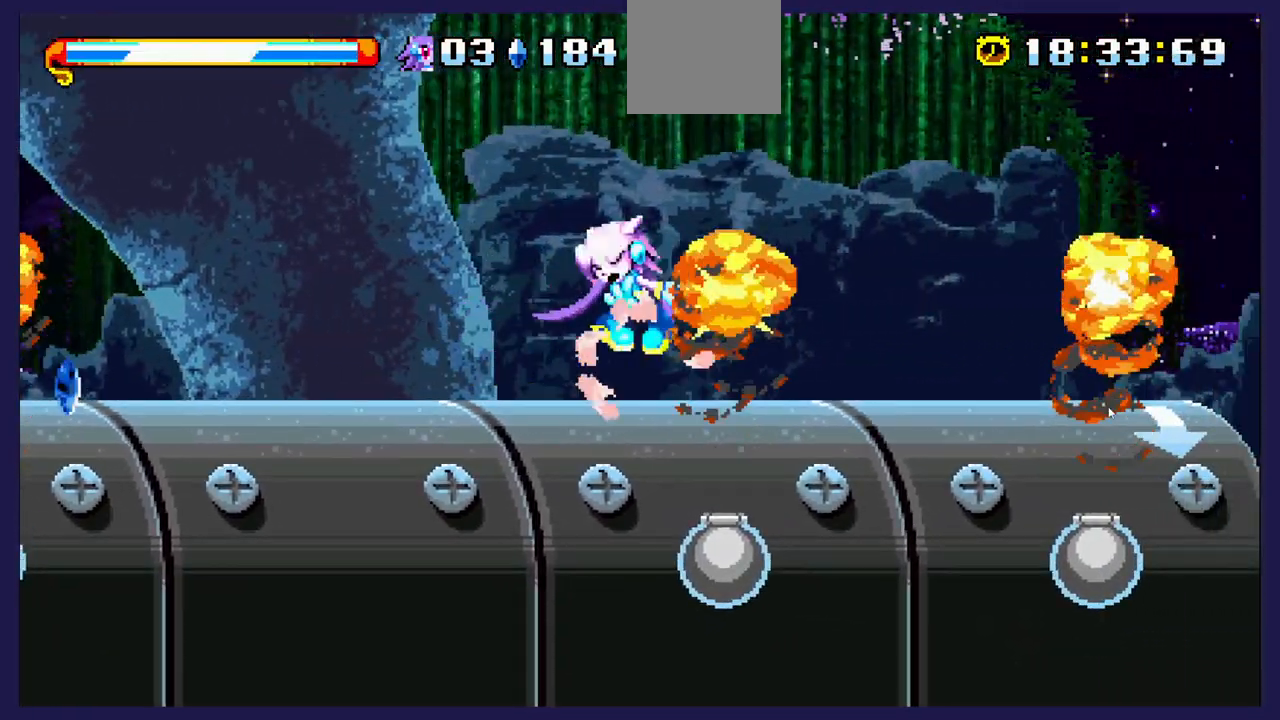
{"buttons": ["DPAD_RIGHT"], "left_stick": "center", "events": [[250, "DPAD_RIGHT", "down"], [433, "DPAD_RIGHT", "up"], [500, "DPAD_RIGHT", "down"]]}
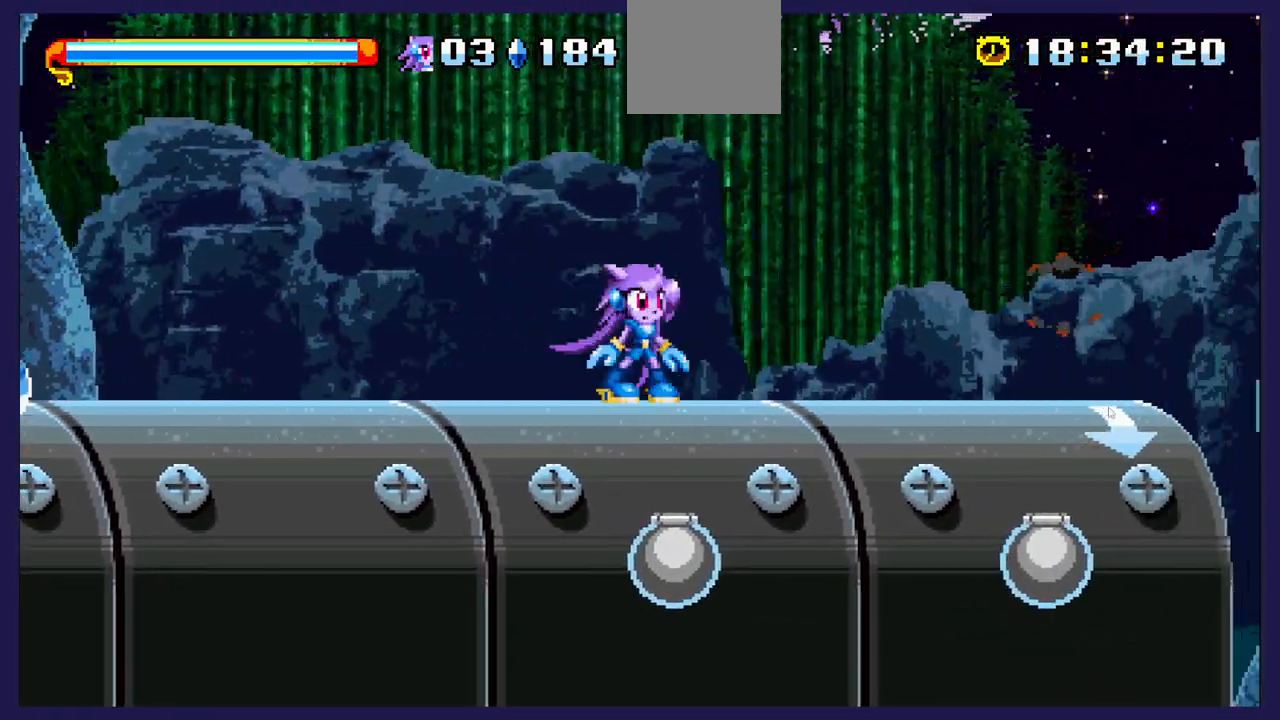
{"buttons": ["DPAD_RIGHT"], "left_stick": "center", "events": []}
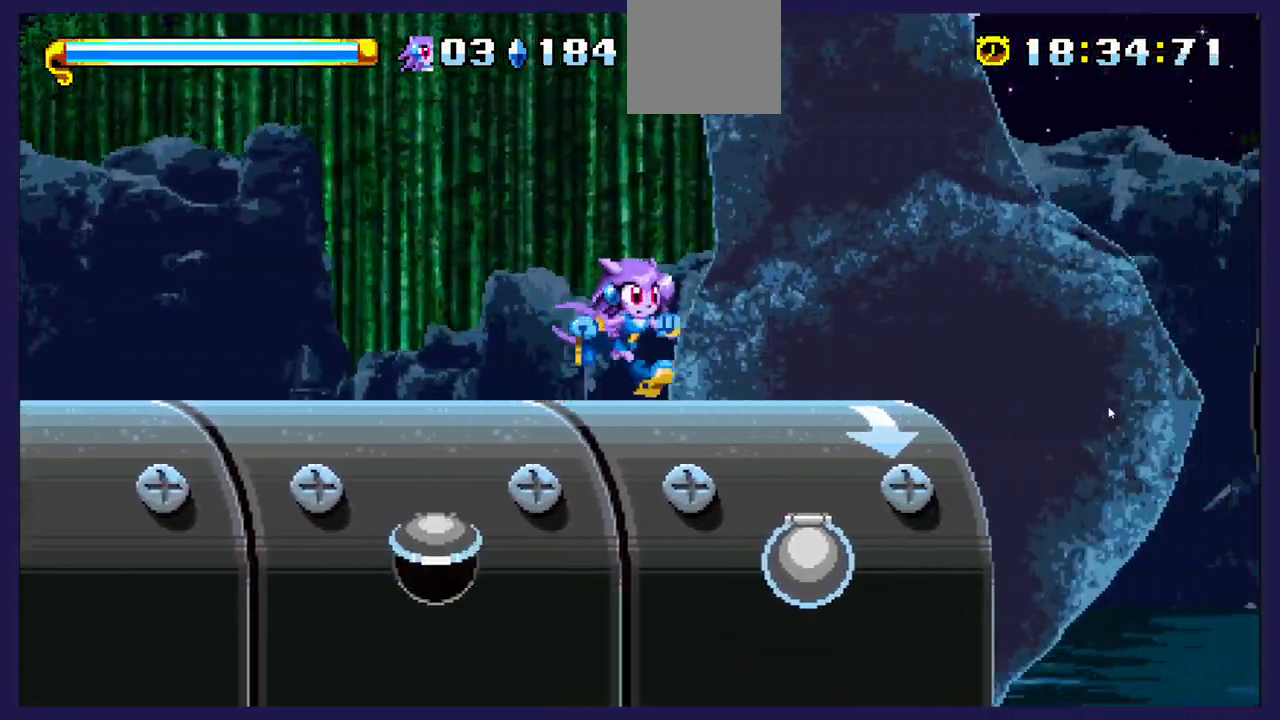
{"buttons": ["A", "DPAD_RIGHT"], "left_stick": "center", "events": [[317, "A", "down"]]}
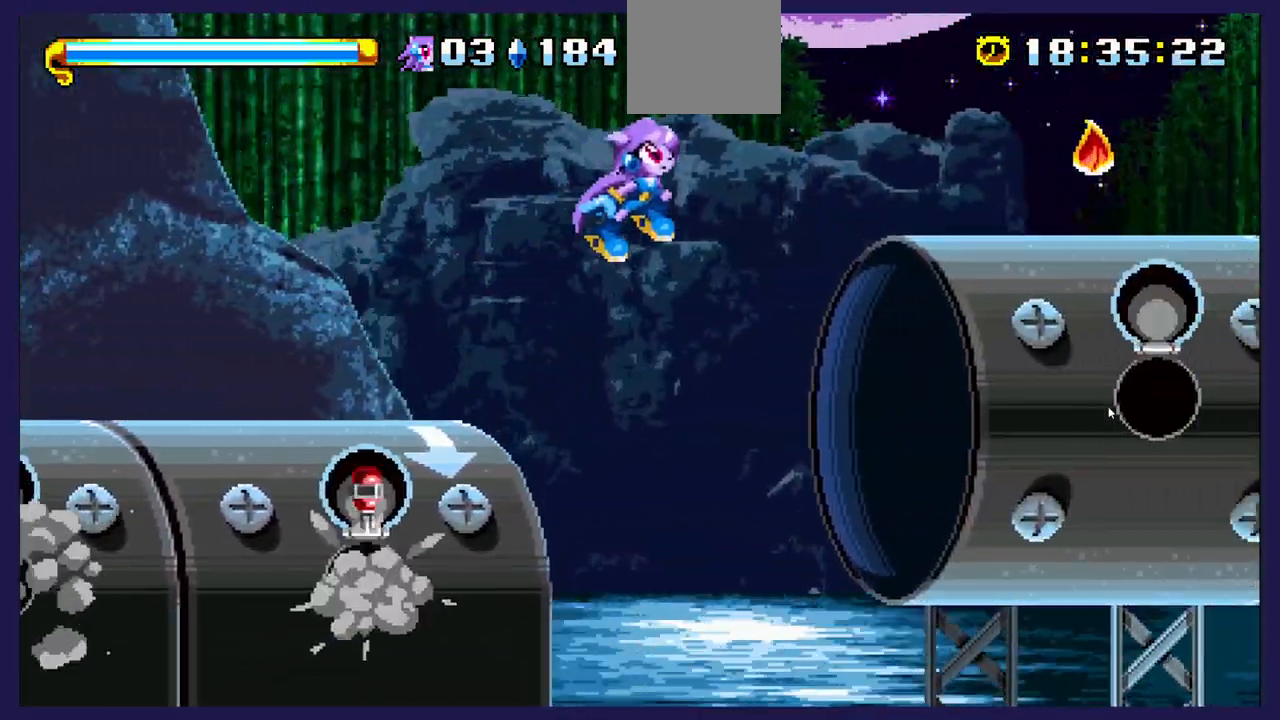
{"buttons": ["DPAD_RIGHT"], "left_stick": "center", "events": [[283, "A", "up"]]}
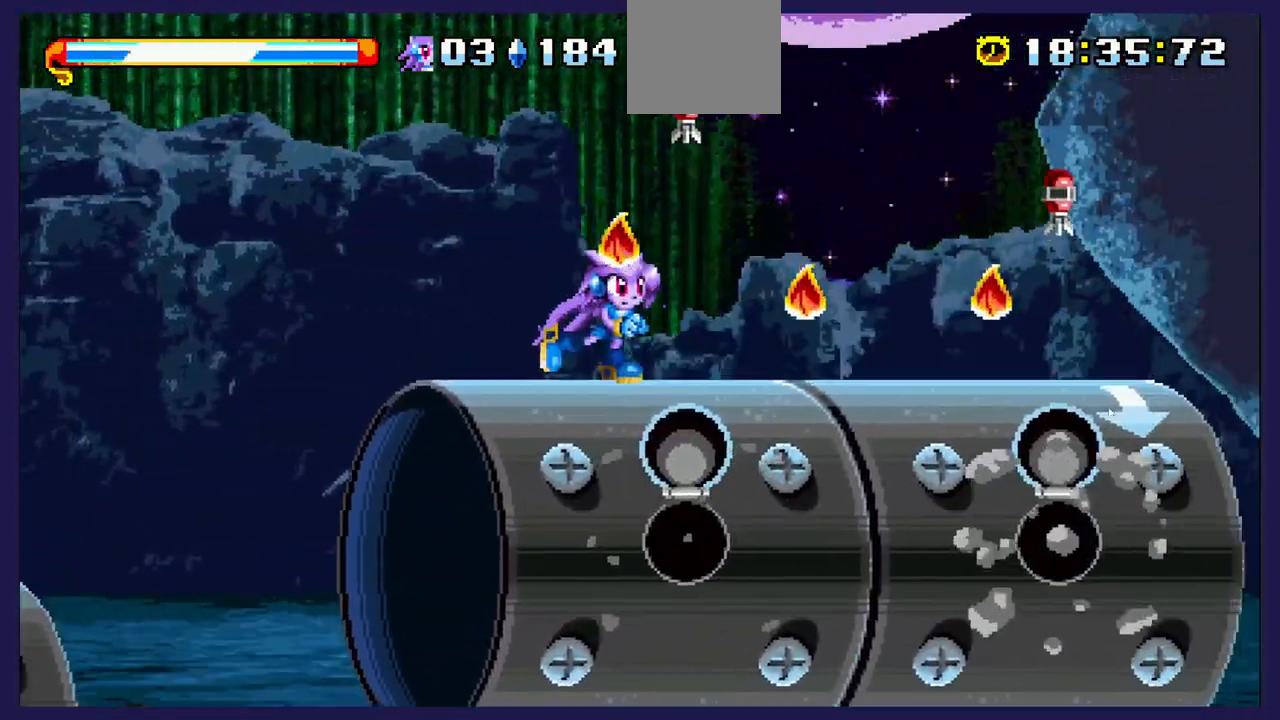
{"buttons": ["DPAD_RIGHT"], "left_stick": "center", "events": []}